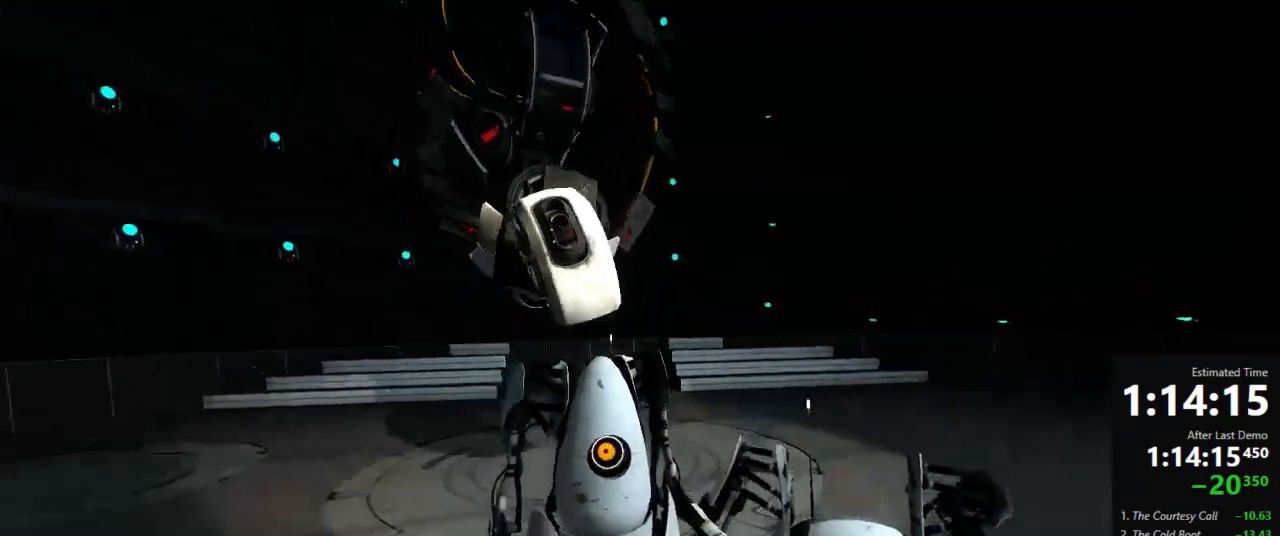
Gameplay with keyboard and mouse; each line is a JSON object with the keys and mouse buttons held at the frame after it. "events" lists presses ("down") and releases ("up") of "a", "crouch", "d", "jump", "pfoff", "pfon", "s", "use", "use2", "w", "zoom", "mouse_left" and "mouse_right" between this image and that frame as [ms after this image, input, new state], when the widget could be followed in between. "mouse_left", "mouse_right" = the "left", "right" buttons of the "mouse" list. No other keys are recorded. Mouse movement is not recorded. Key names are as the overlay labels them; some are game actions (e.g. jump) rather than physical keys.
{"keys": [], "mouse": [], "events": []}
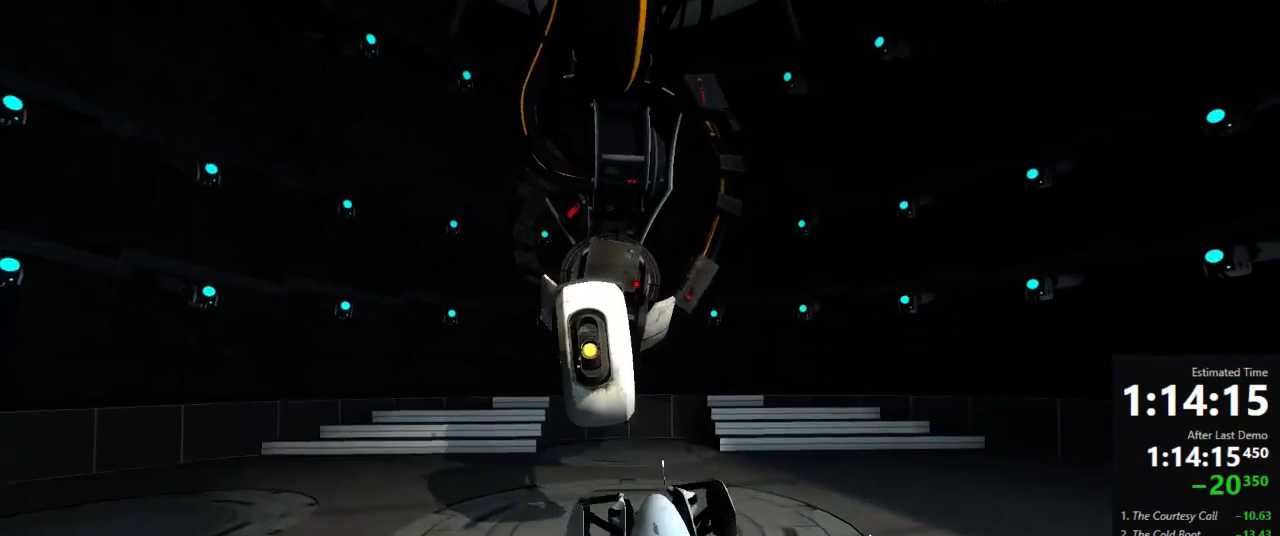
{"keys": [], "mouse": [], "events": [[378, "mouse_left", "down"], [445, "mouse_left", "up"]]}
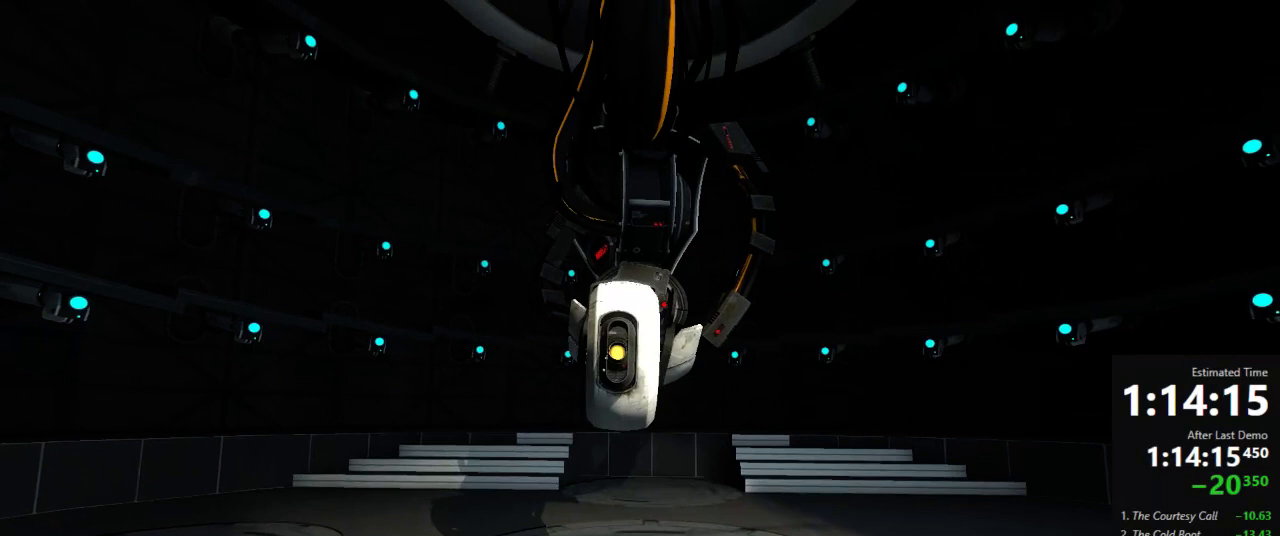
{"keys": [], "mouse": [], "events": []}
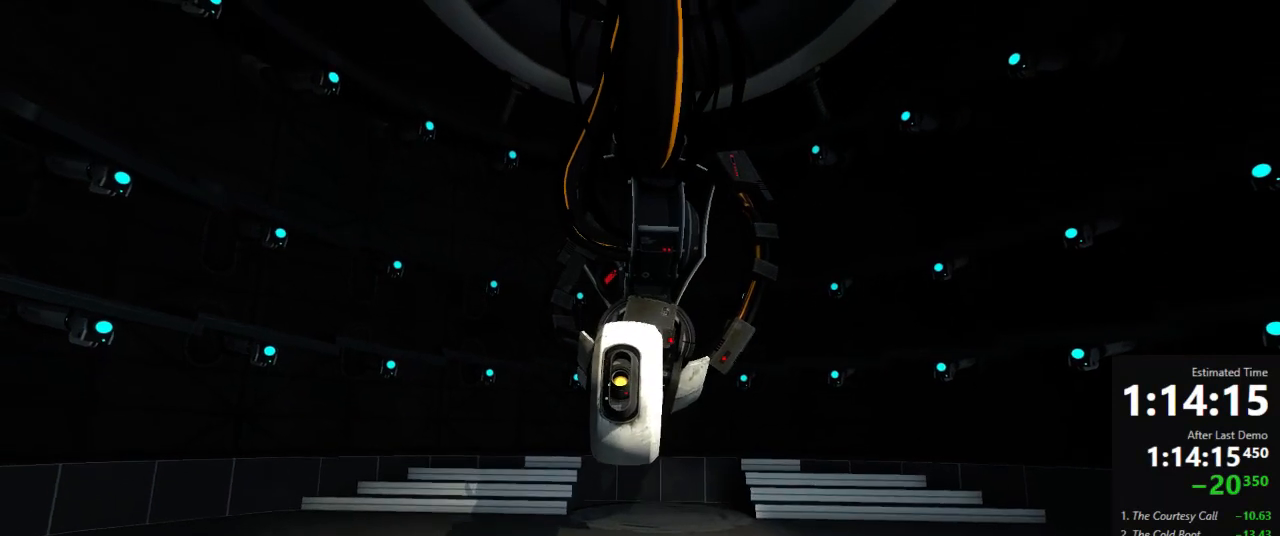
{"keys": [], "mouse": [], "events": []}
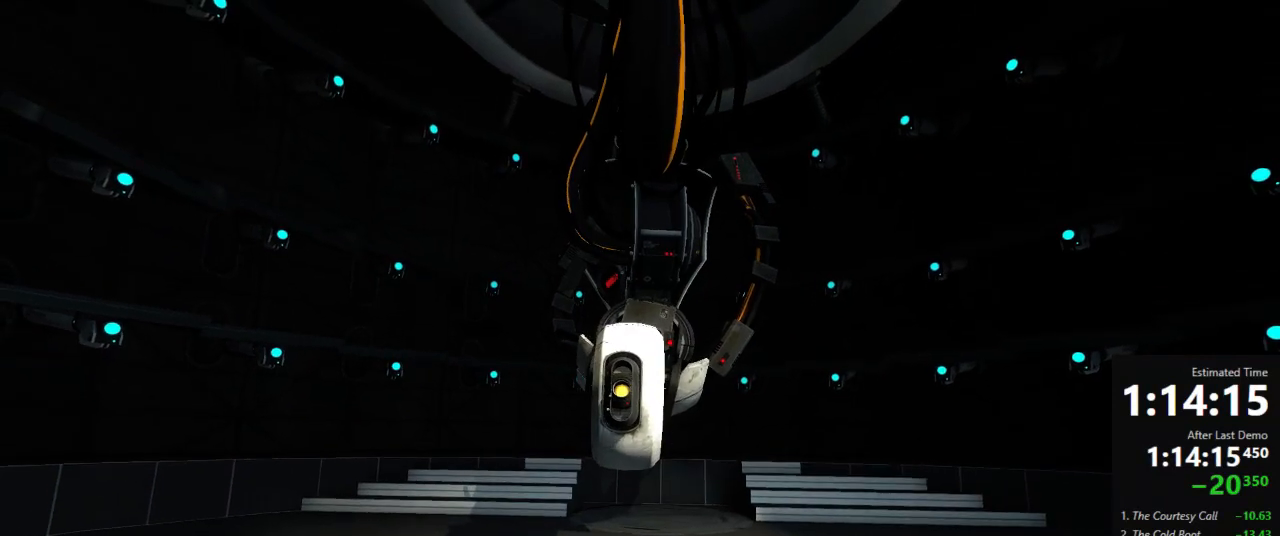
{"keys": [], "mouse": [], "events": []}
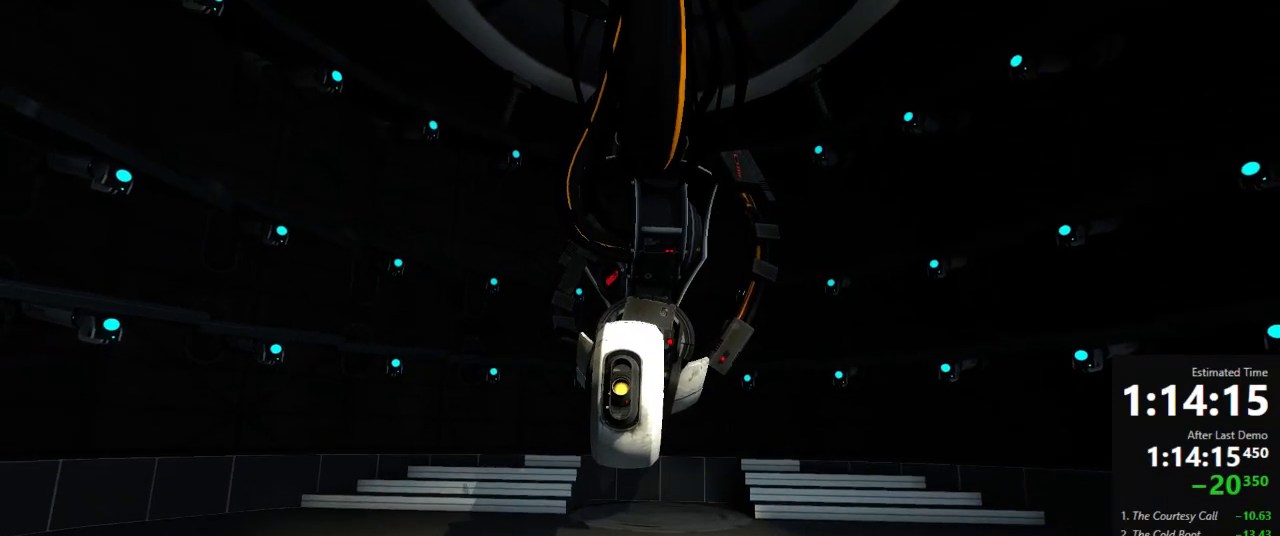
{"keys": [], "mouse": [], "events": []}
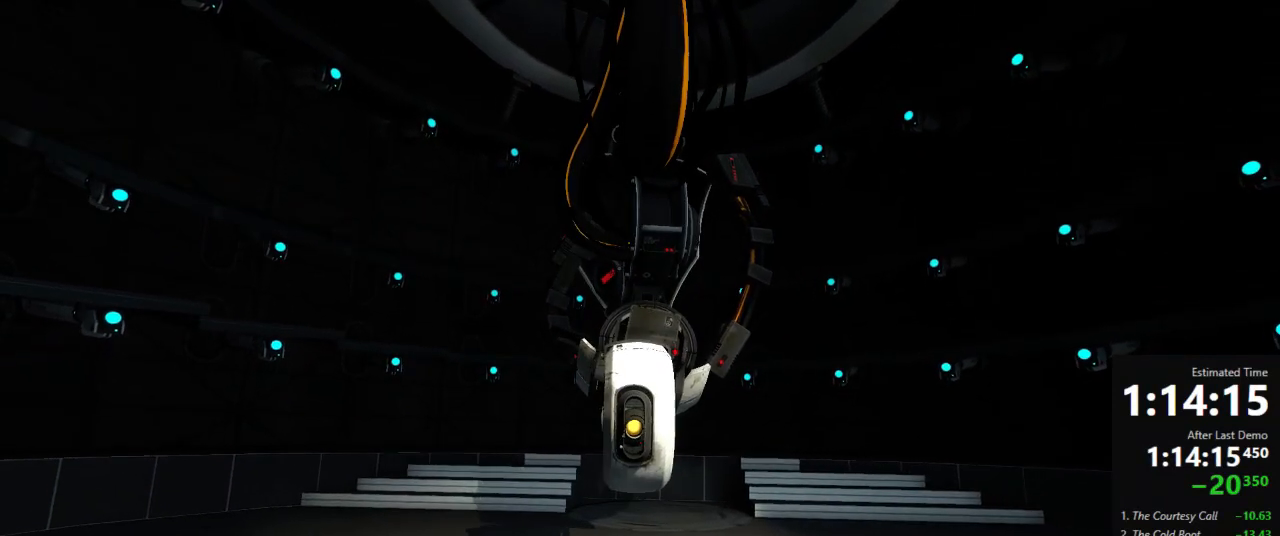
{"keys": [], "mouse": ["left"], "events": [[467, "mouse_left", "down"]]}
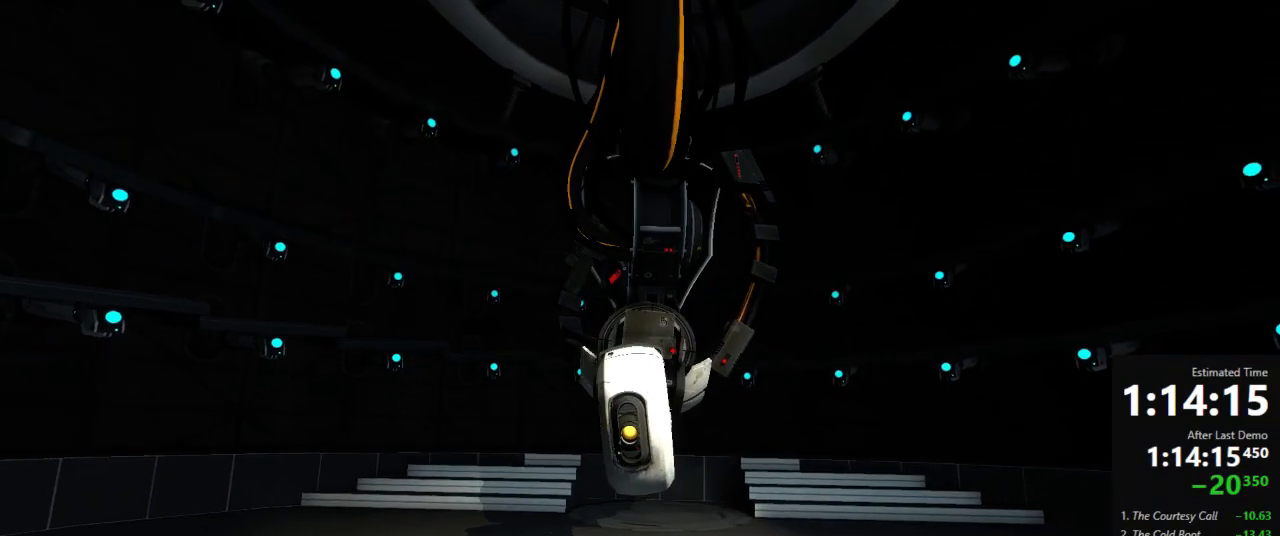
{"keys": [], "mouse": [], "events": [[23, "mouse_left", "up"]]}
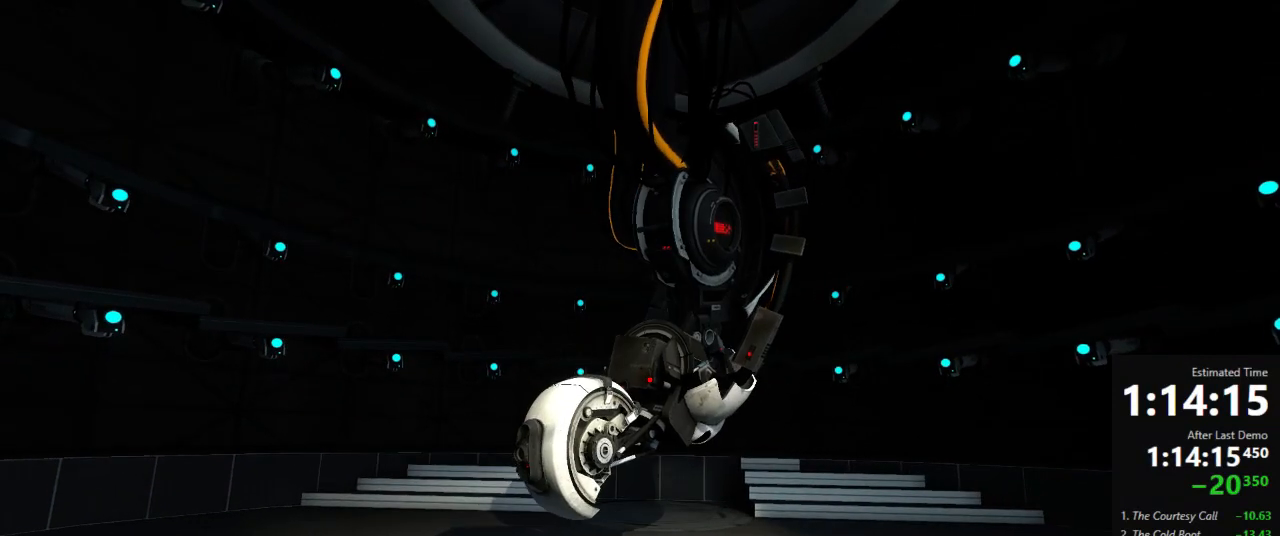
{"keys": [], "mouse": [], "events": []}
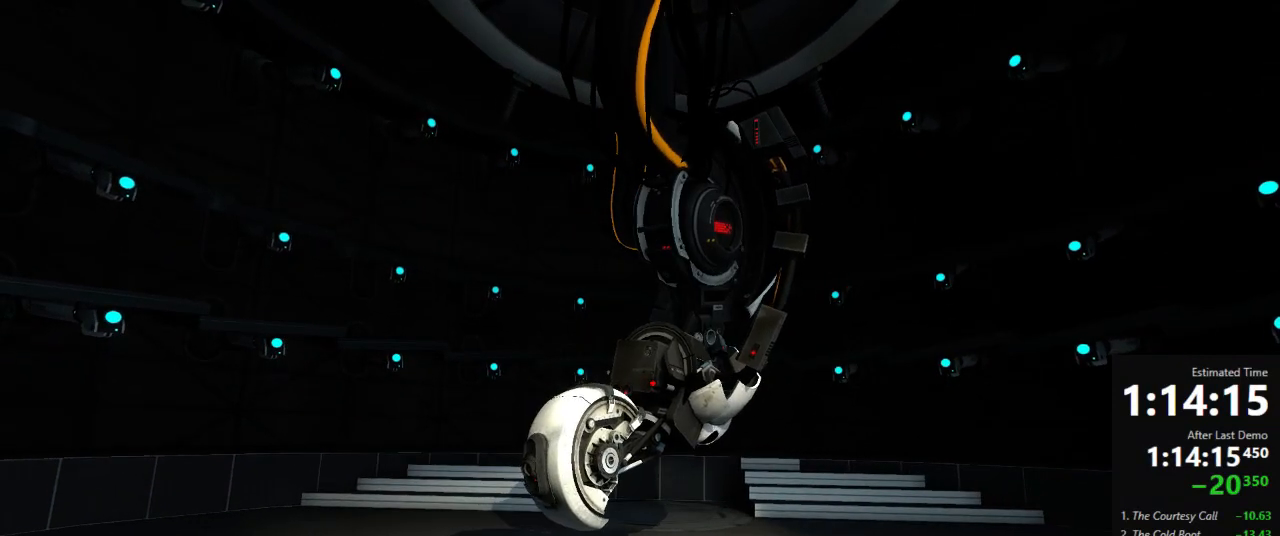
{"keys": [], "mouse": [], "events": []}
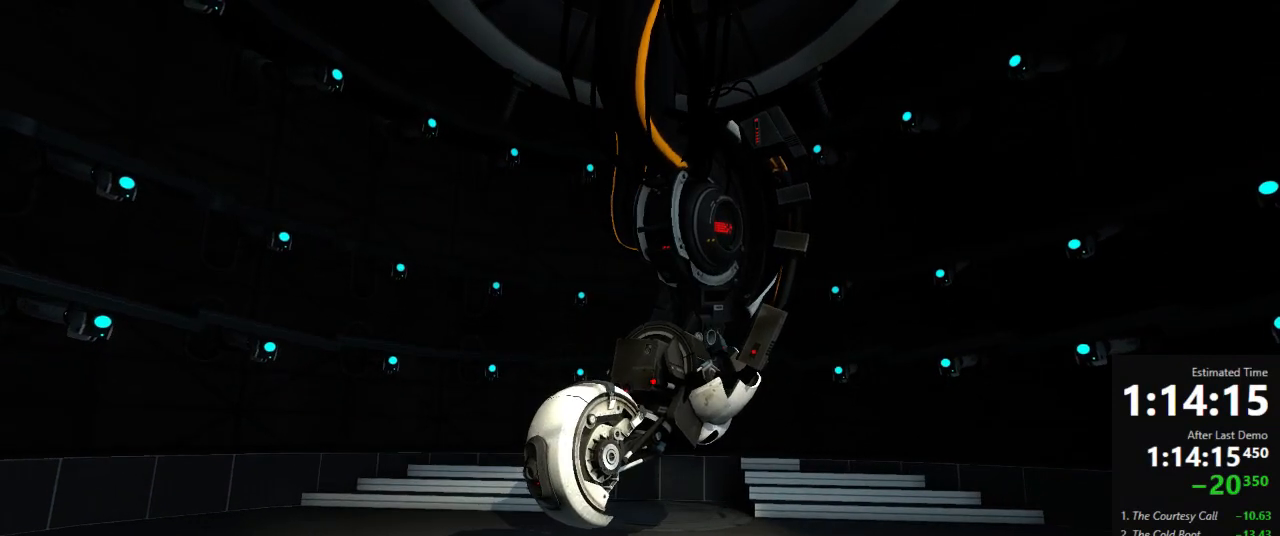
{"keys": [], "mouse": [], "events": []}
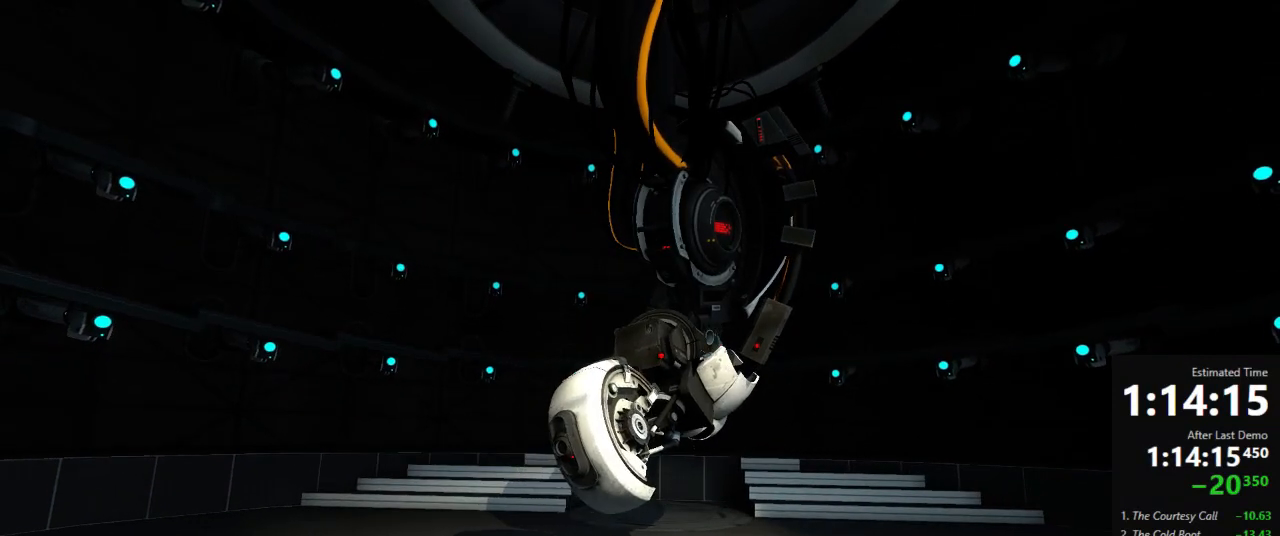
{"keys": [], "mouse": [], "events": []}
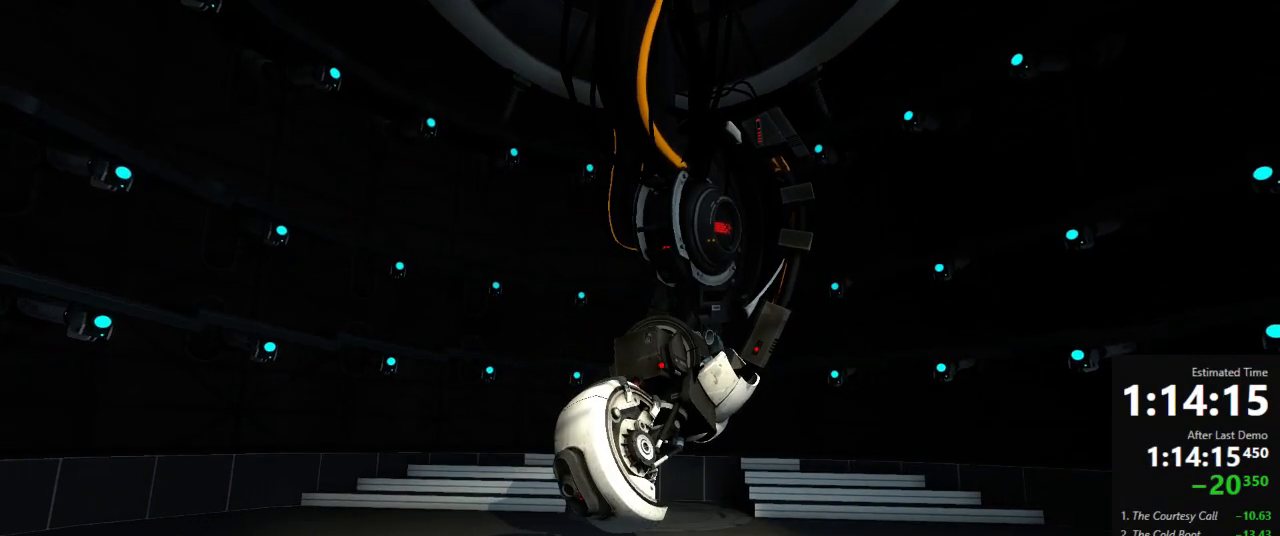
{"keys": [], "mouse": [], "events": []}
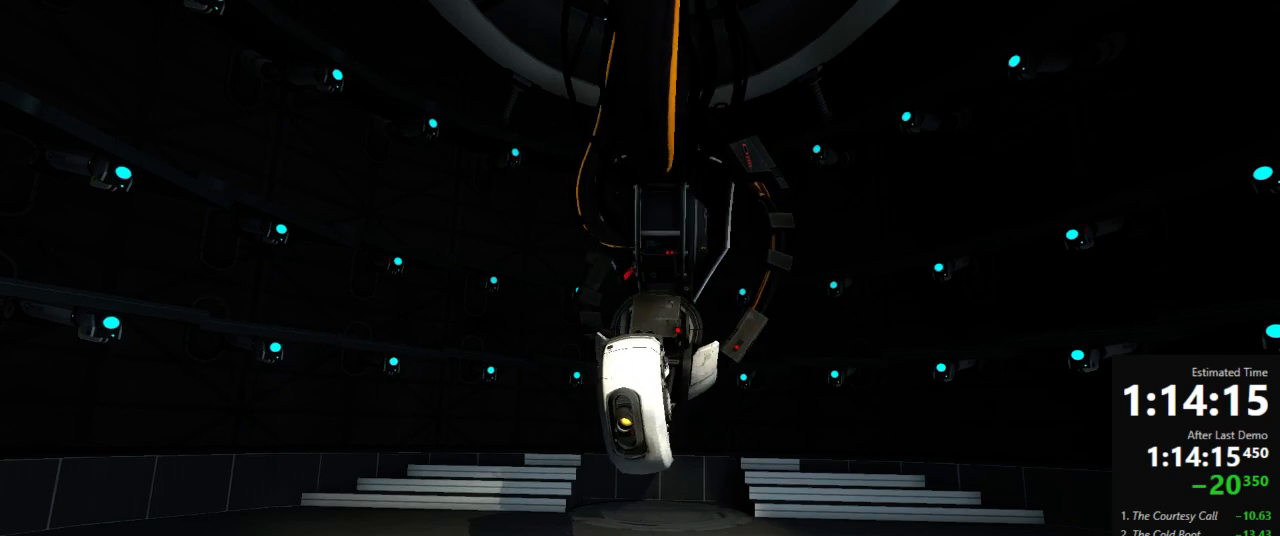
{"keys": [], "mouse": [], "events": [[23, "mouse_left", "down"], [89, "mouse_left", "up"]]}
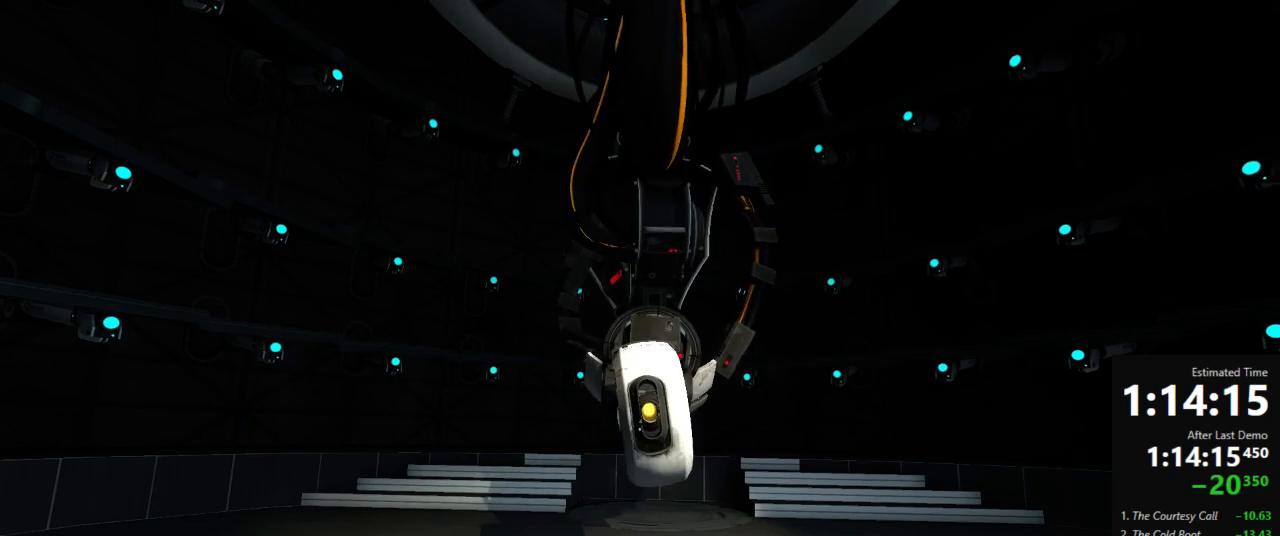
{"keys": [], "mouse": [], "events": []}
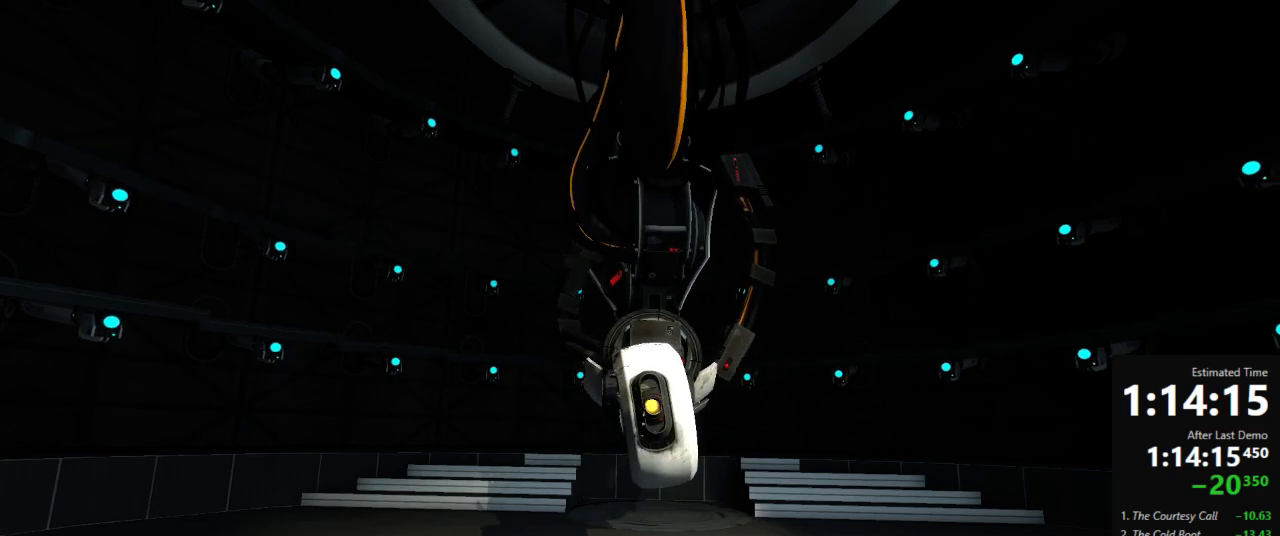
{"keys": [], "mouse": [], "events": []}
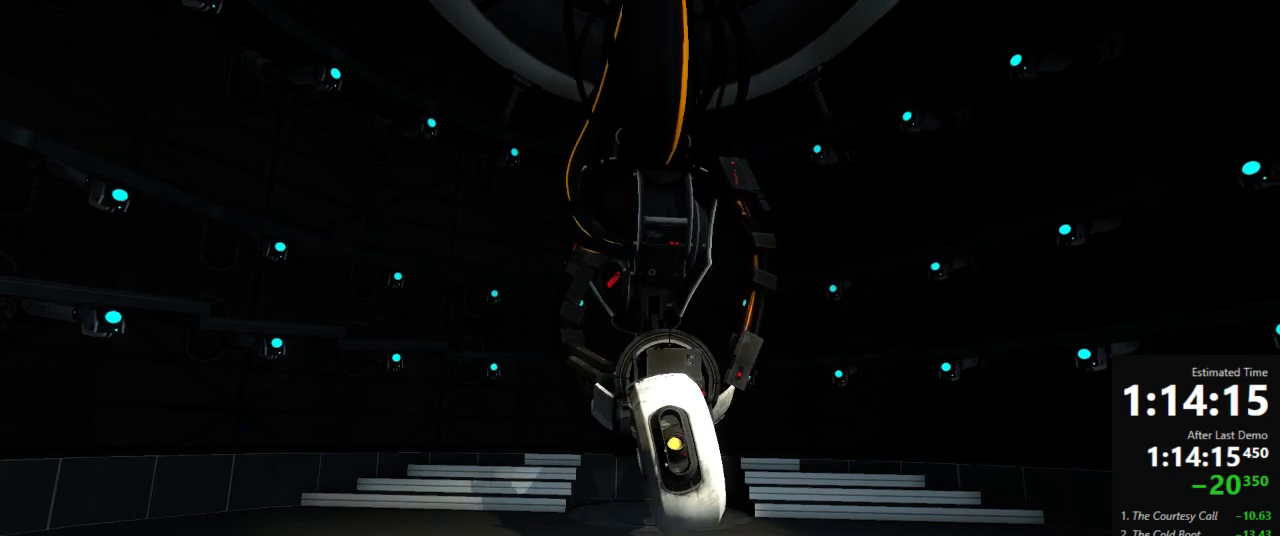
{"keys": [], "mouse": ["left"], "events": [[467, "mouse_left", "down"]]}
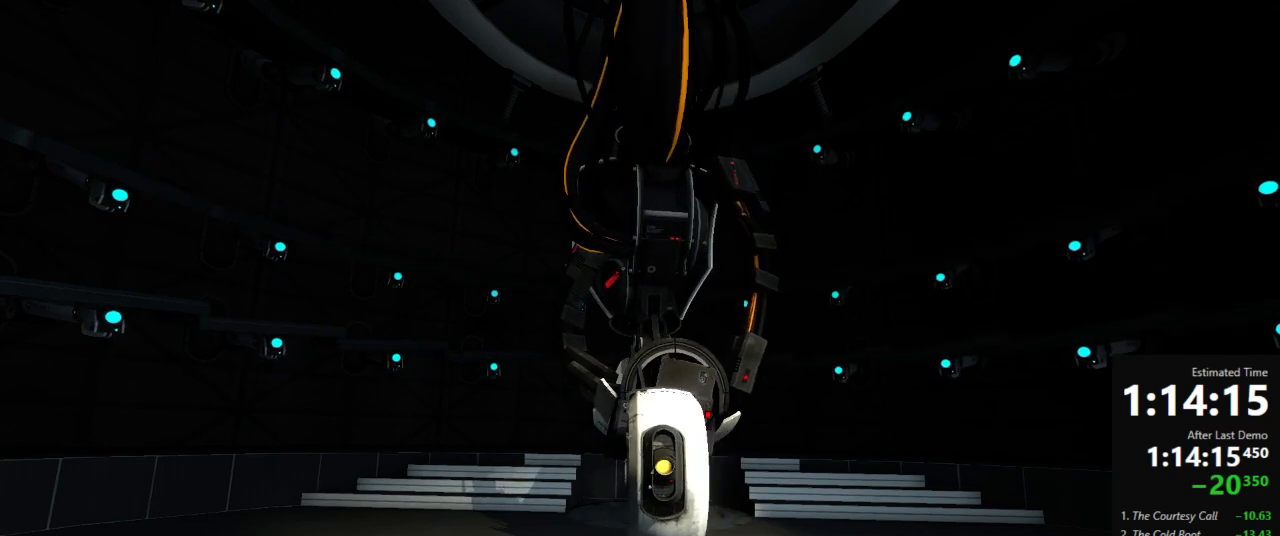
{"keys": [], "mouse": [], "events": [[23, "mouse_left", "up"]]}
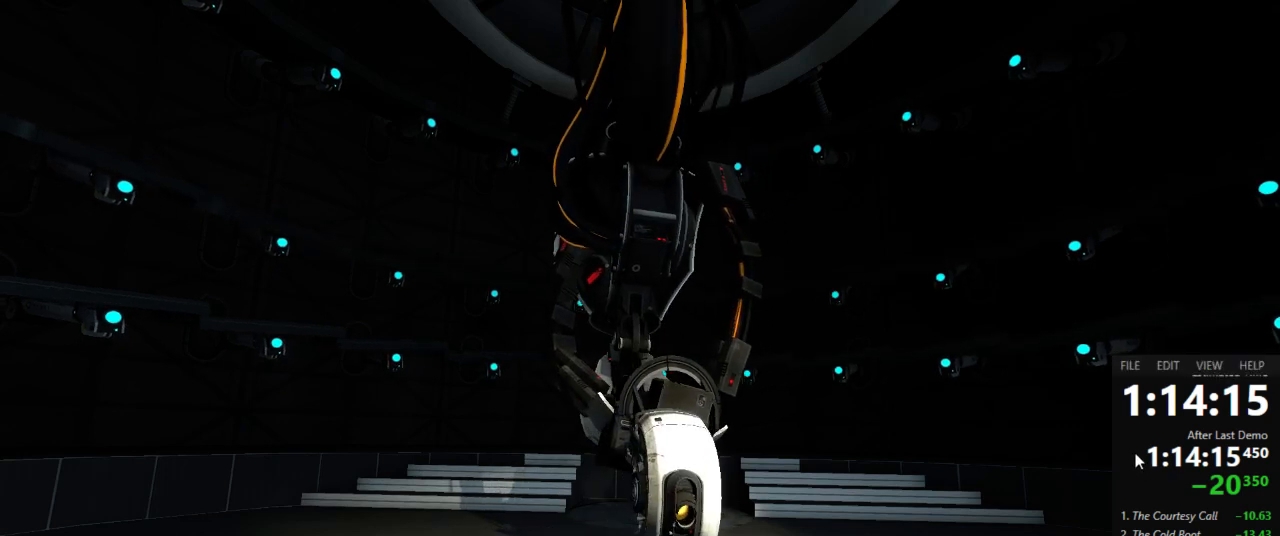
{"keys": [], "mouse": [], "events": [[423, "mouse_left", "down"], [445, "mouse_left", "up"]]}
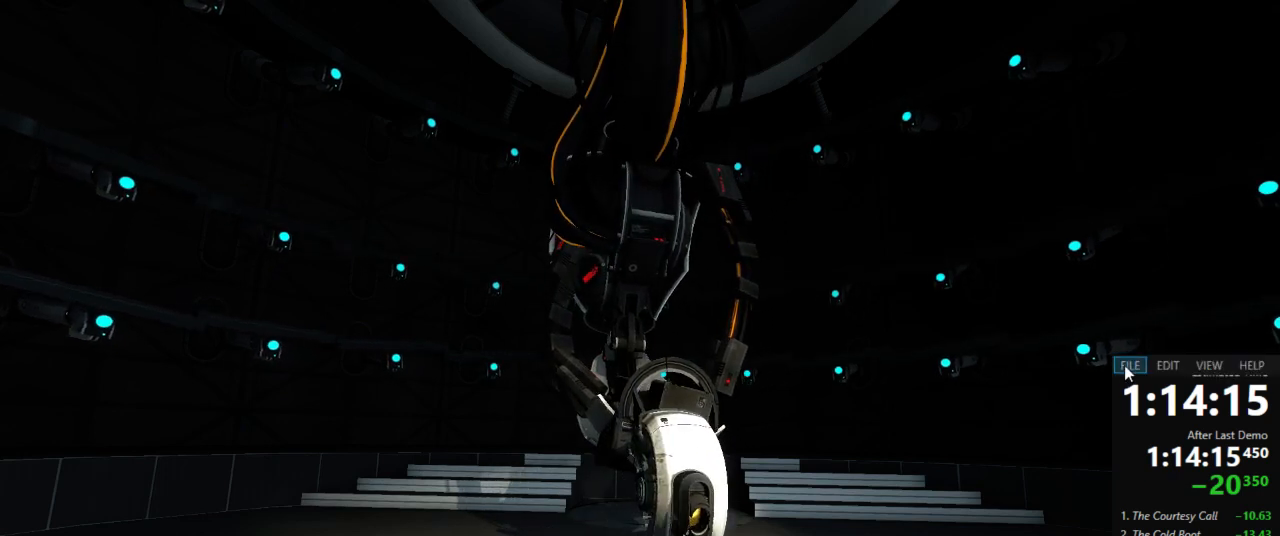
{"keys": [], "mouse": [], "events": []}
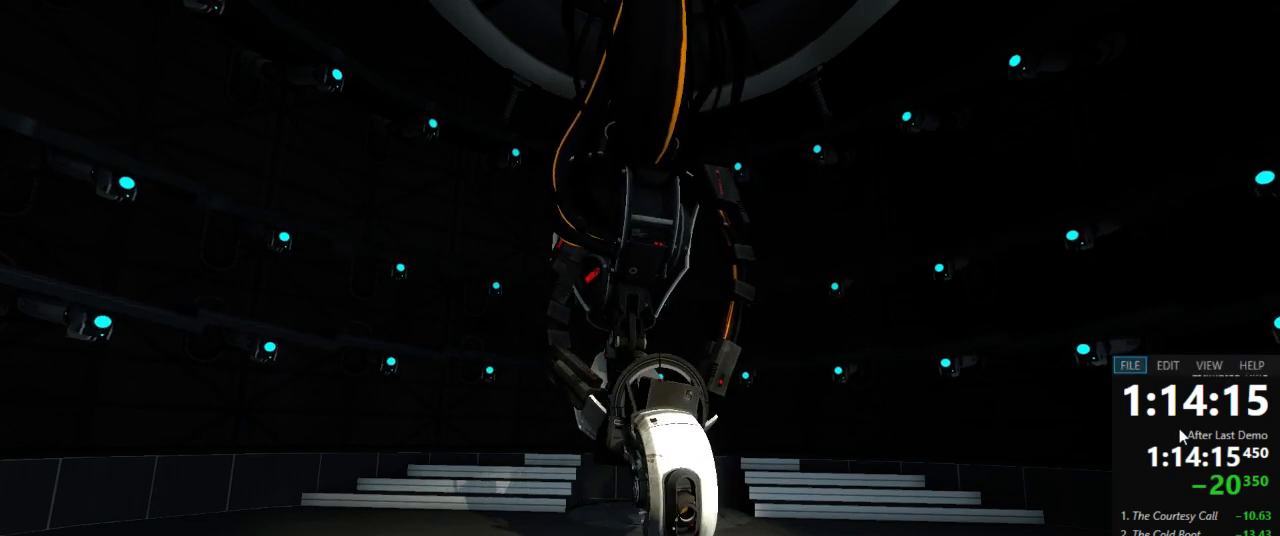
{"keys": [], "mouse": [], "events": [[311, "mouse_left", "down"], [378, "mouse_left", "up"]]}
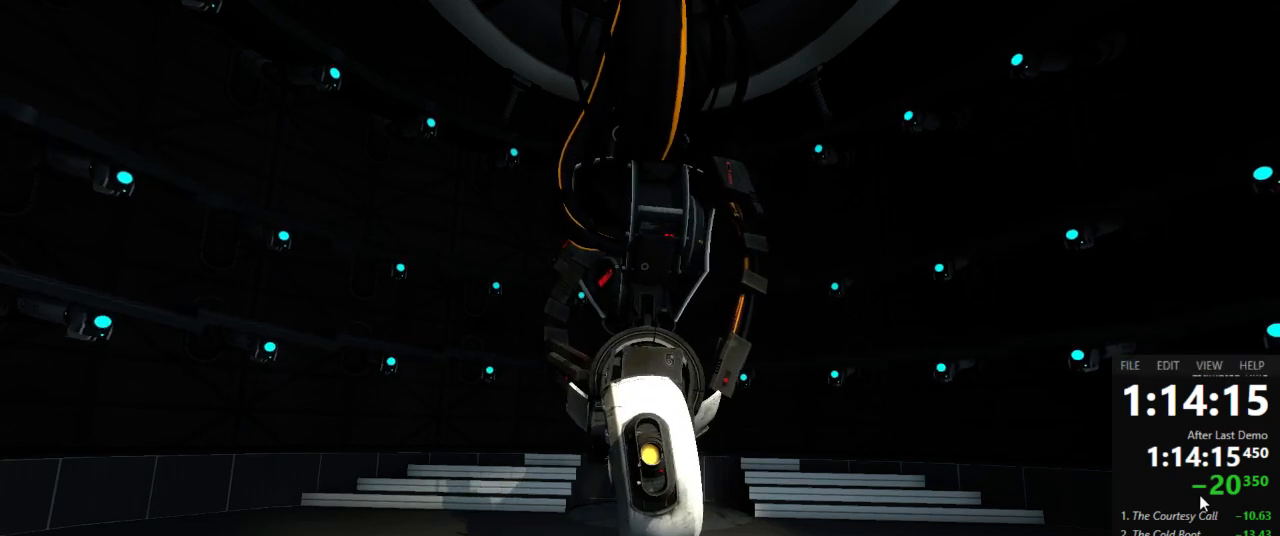
{"keys": [], "mouse": [], "events": []}
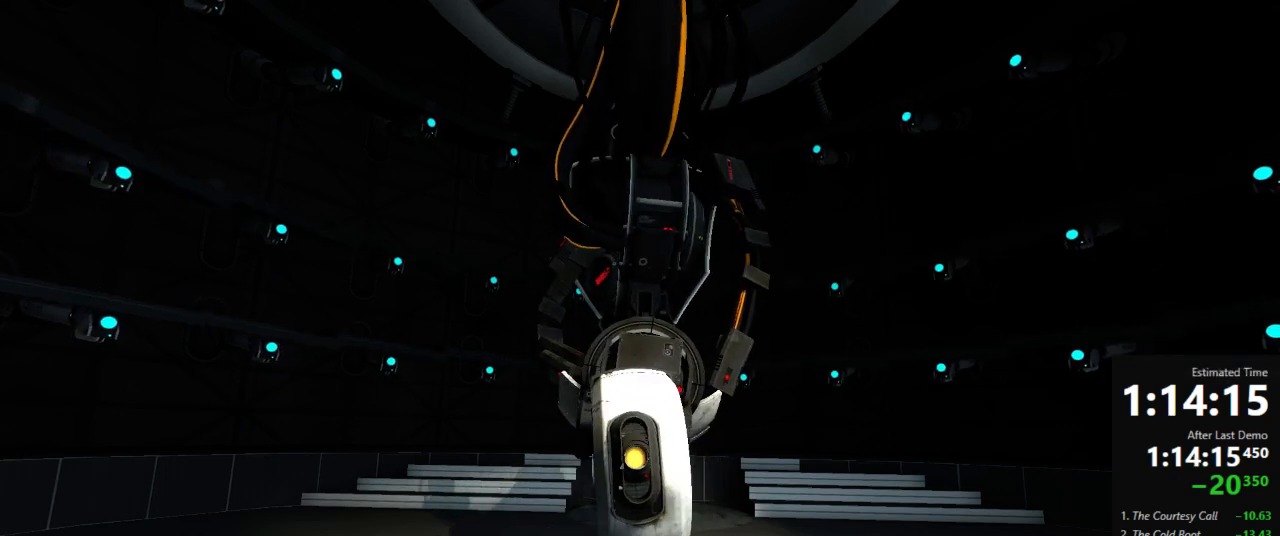
{"keys": [], "mouse": [], "events": []}
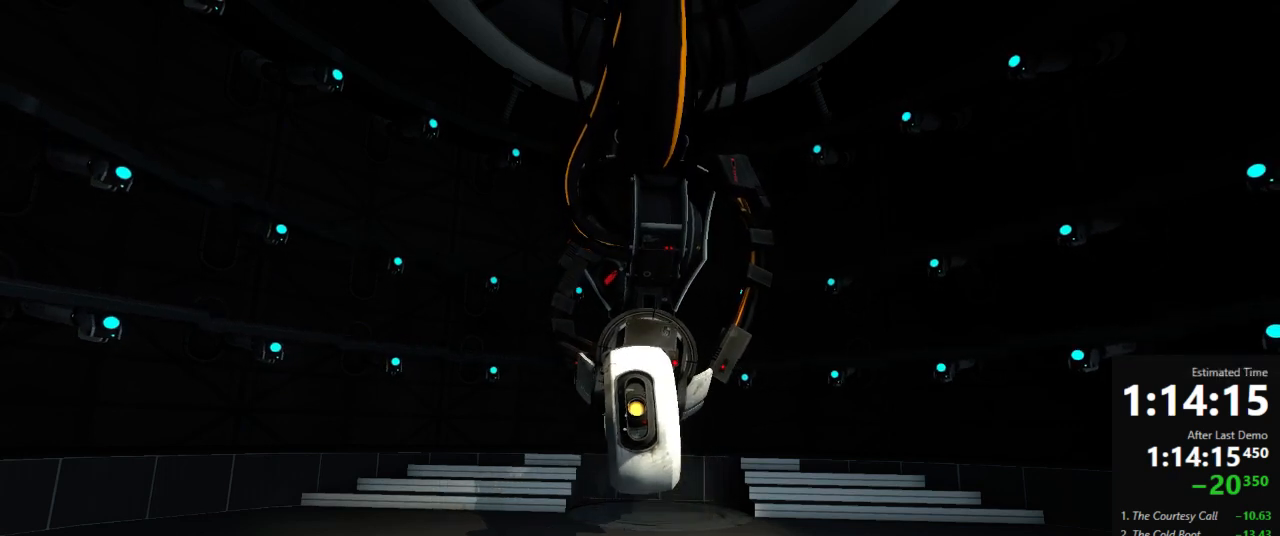
{"keys": [], "mouse": [], "events": []}